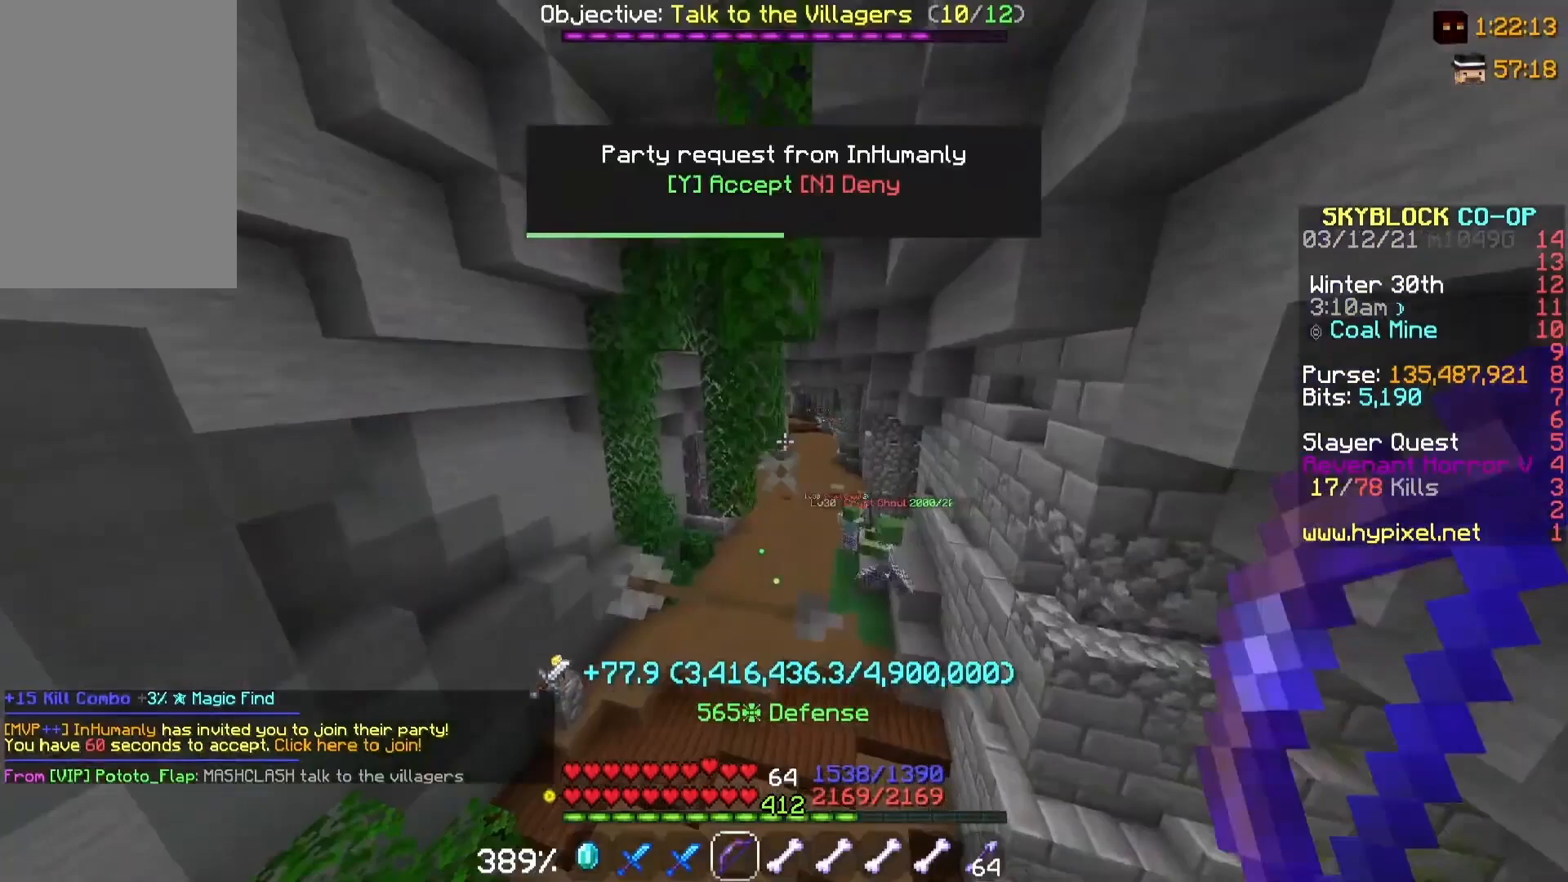
Gameplay with keyboard and mouse; each line is a JSON object with the keys and mouse buttons held at the frame after it. "events" lists presses ("down") and releases ("up") of "a", "d", "s", "w", "mouse_left" and "mouse_right" between this image and that frame as [ms after this image, input, new state], when the widget could be followed in between. "mouse_left", "mouse_right" = the "left", "right" buttons of the "mouse" list. No other keys are recorded. Fast repeated clicks can show as one long hold. Mouse movement is not recorded.
{"keys": [], "mouse": [], "events": []}
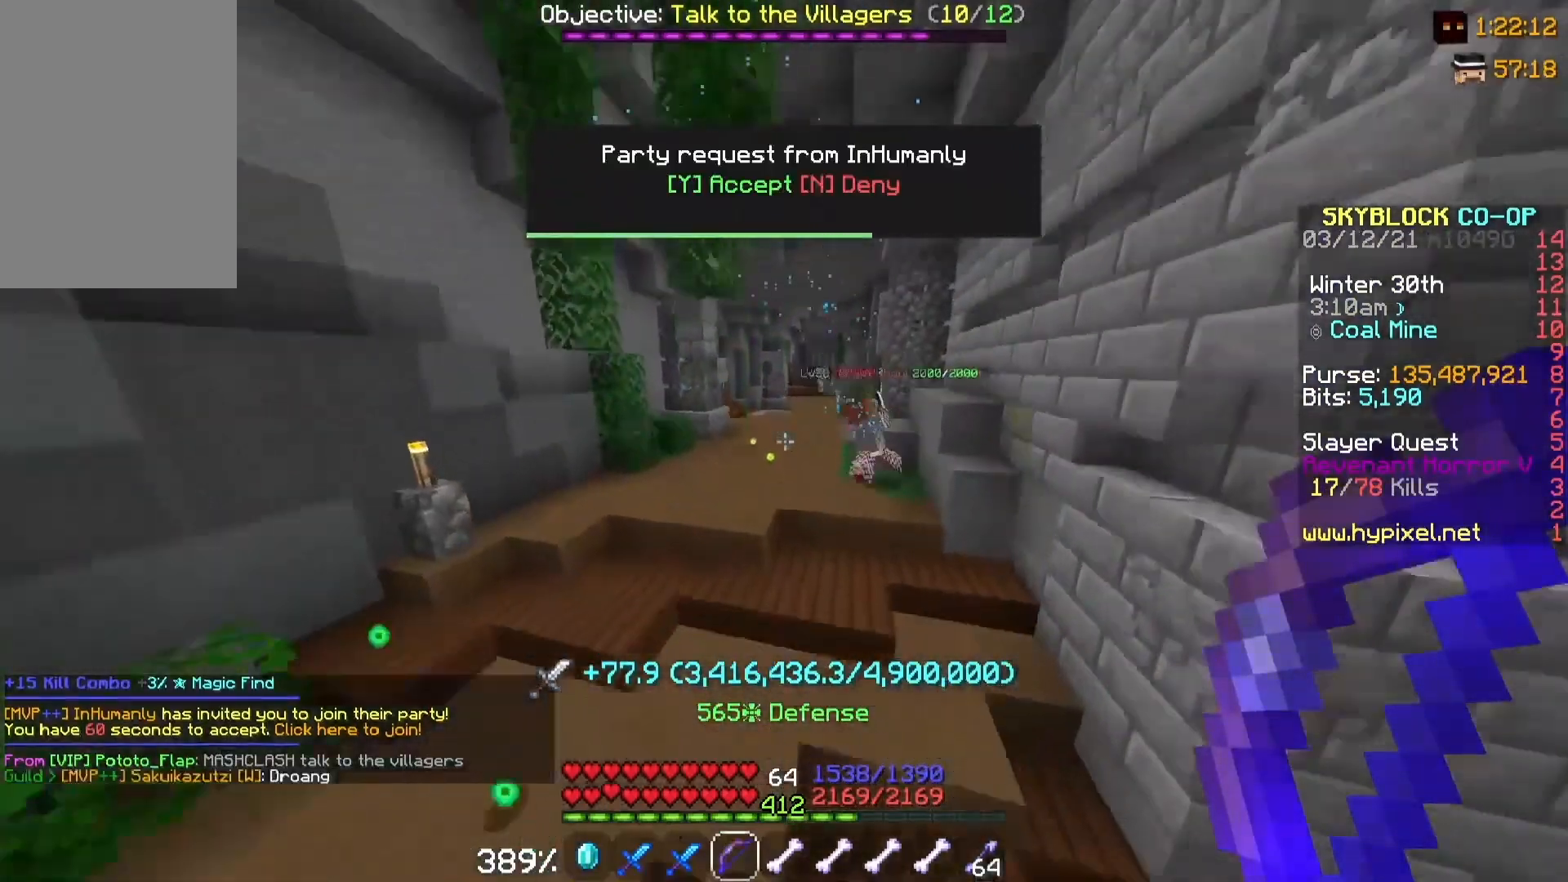
{"keys": [], "mouse": [], "events": []}
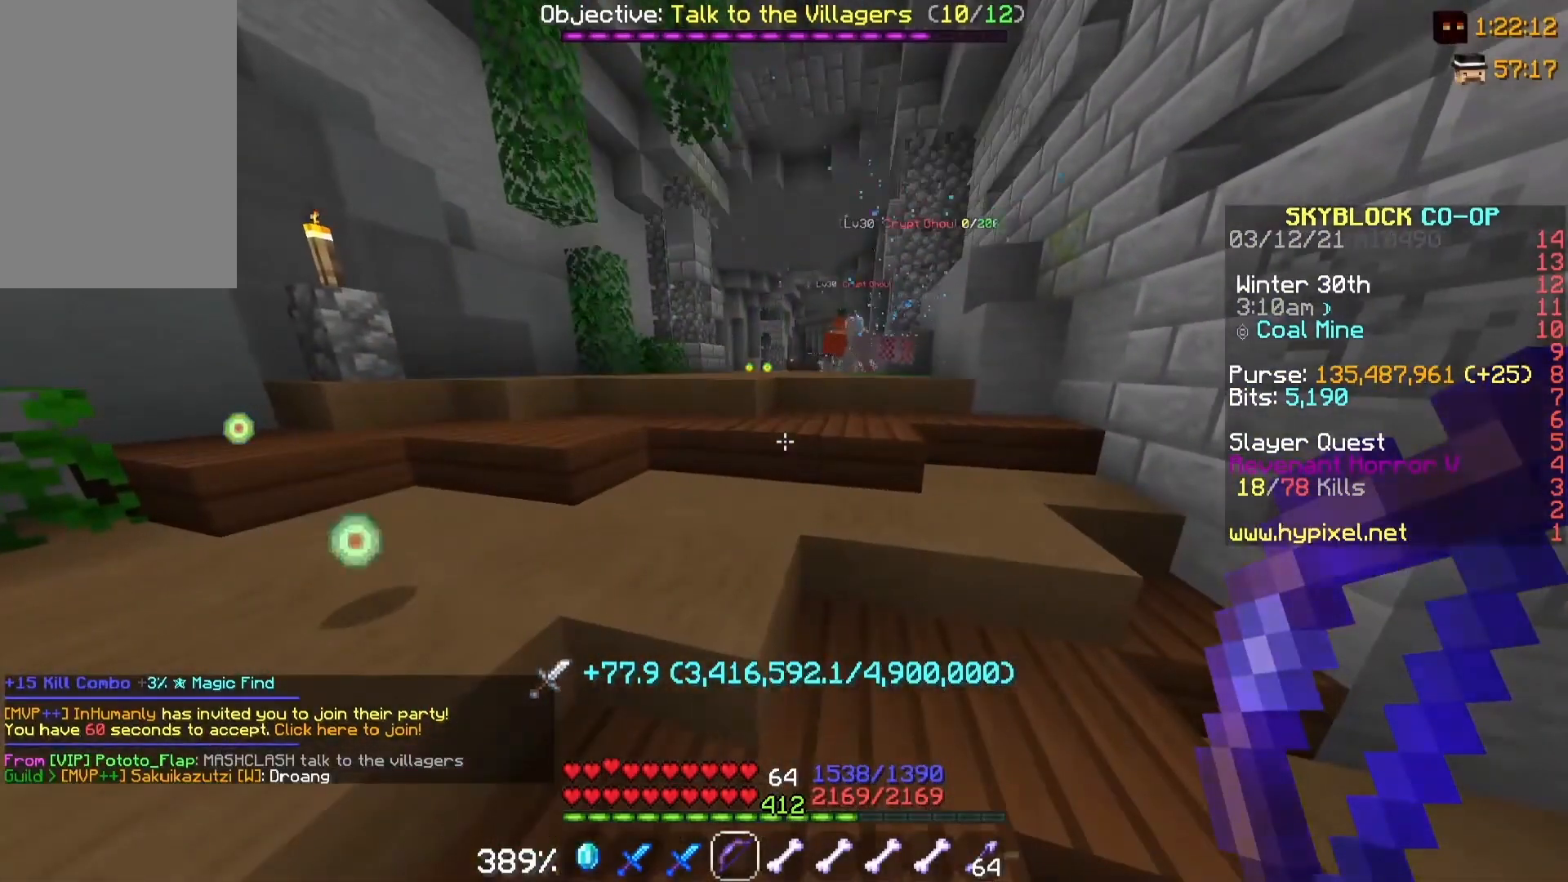
{"keys": [], "mouse": [], "events": []}
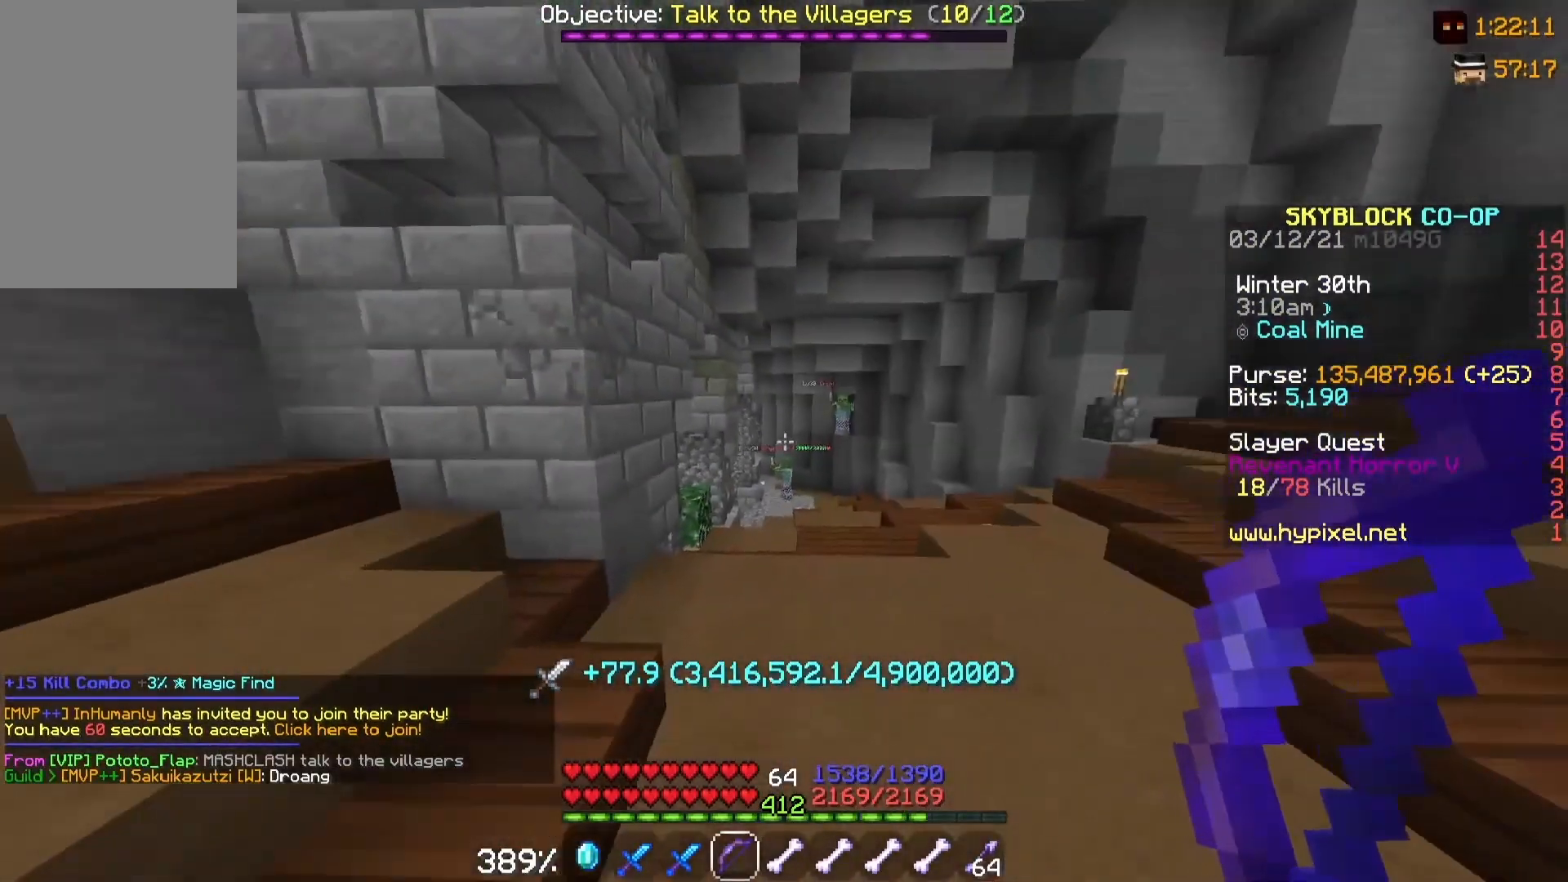
{"keys": ["w"], "mouse": [], "events": [[33, "d", "down"], [183, "w", "down"], [500, "d", "up"]]}
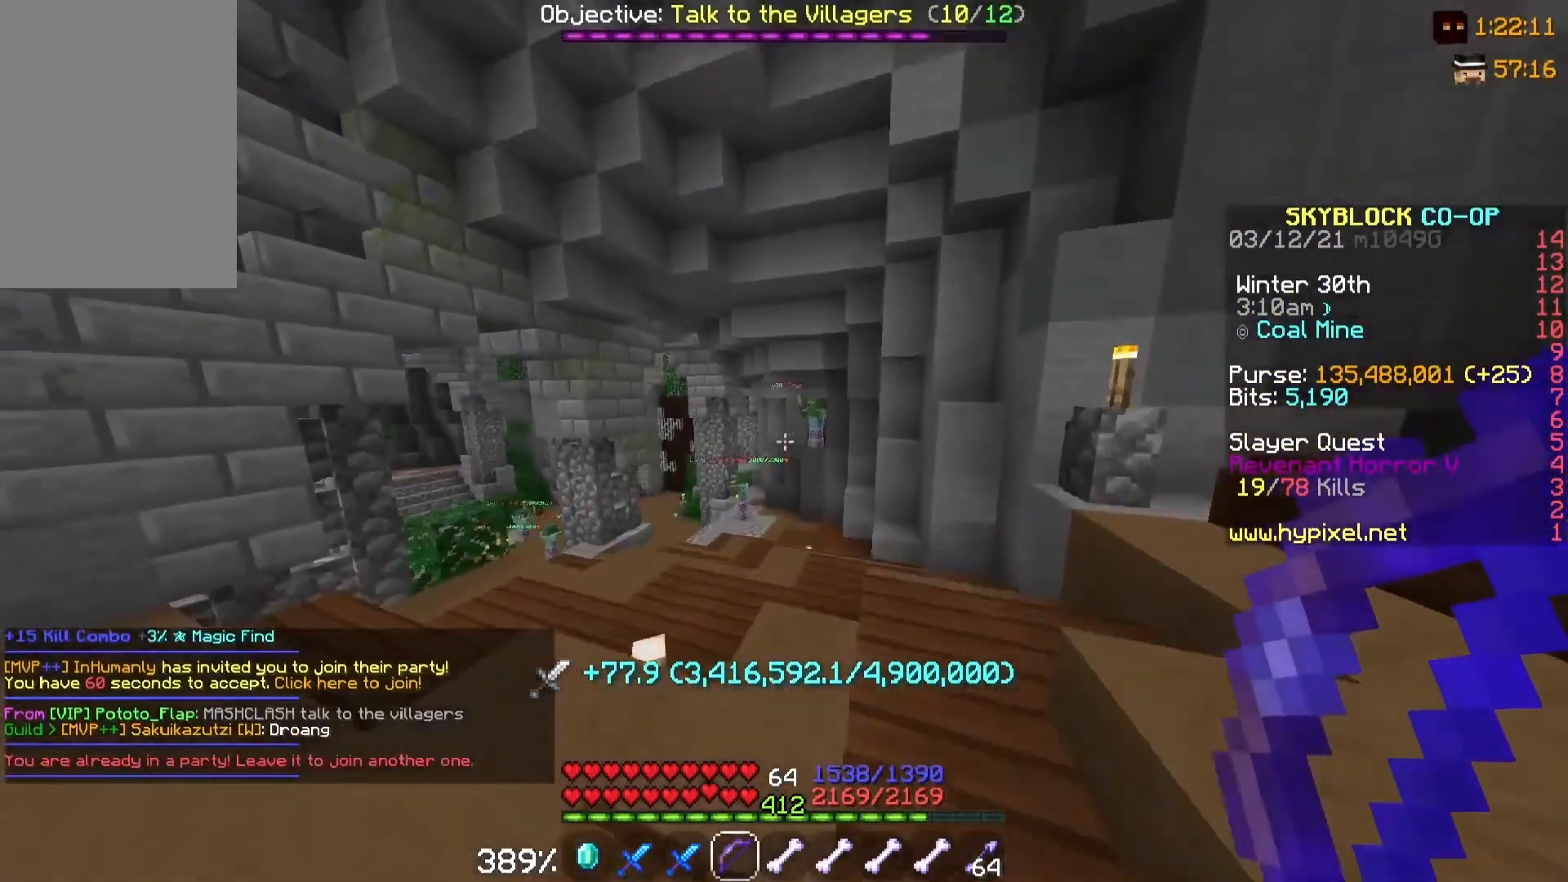
{"keys": [], "mouse": [], "events": [[133, "w", "up"]]}